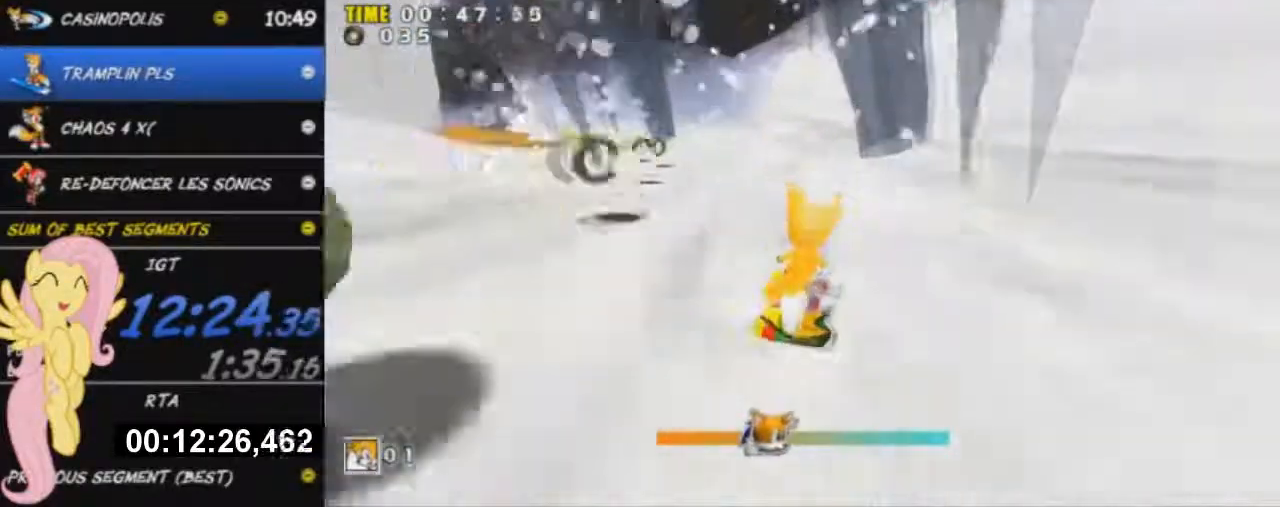
Gameplay with a controller (Xbox layout); each line is a JSON object with the inputs held at the frame after it. "events" lists button and stick changes between this image and that frame as [ms after this image, input, new state], when the widget could be followed in between. Not read: right_stick.
{"buttons": [], "left_stick": "up-left", "events": [[100, "left_stick", "up-left"]]}
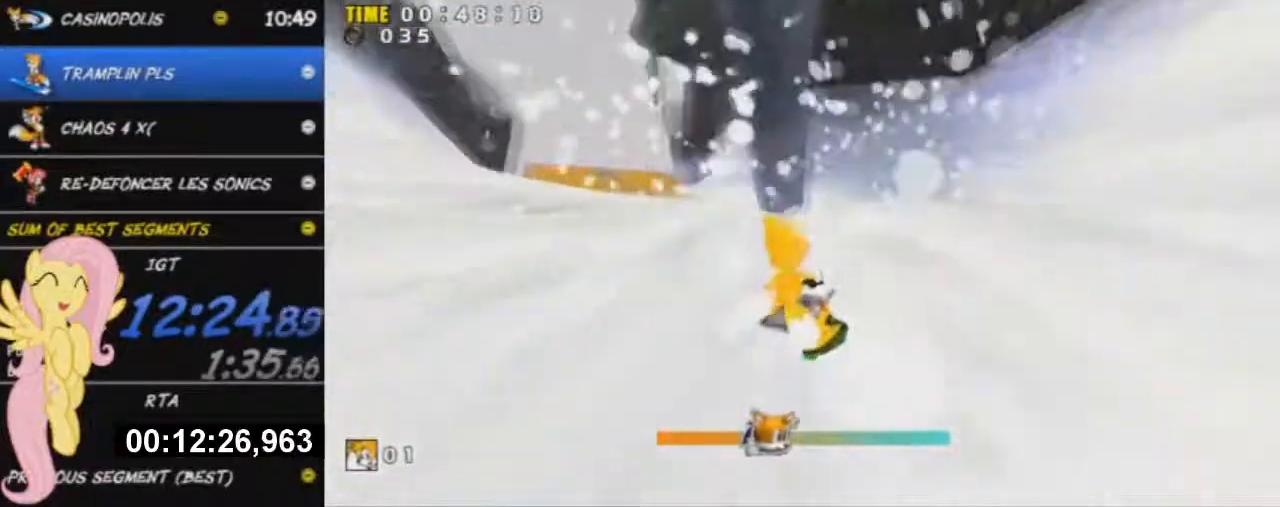
{"buttons": [], "left_stick": "up-left", "events": []}
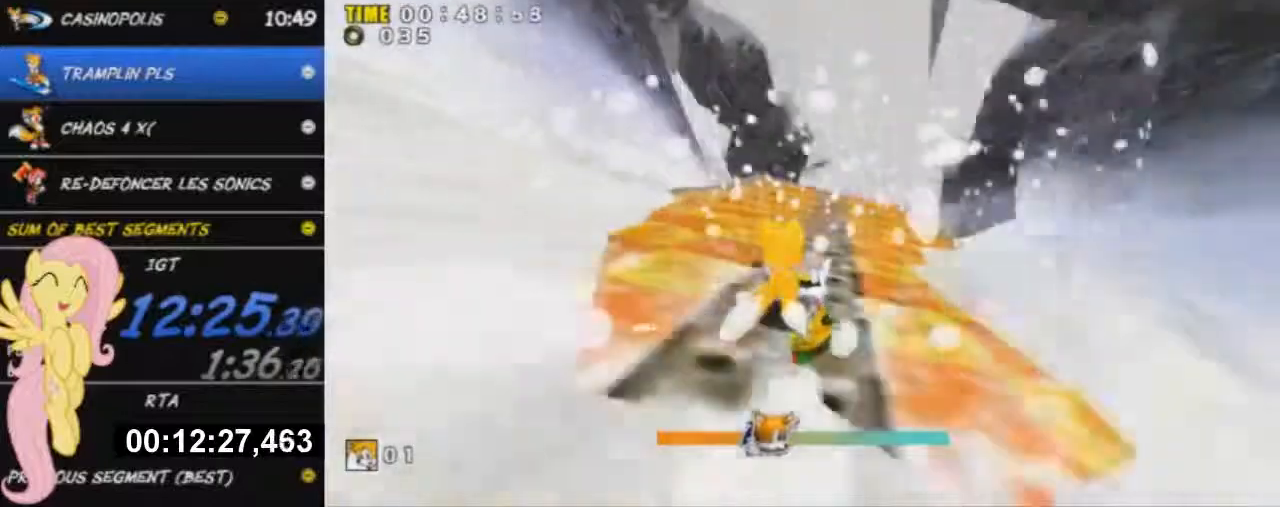
{"buttons": ["A", "L3"], "left_stick": "up-left", "events": [[317, "A", "down"], [351, "L3", "down"], [401, "A", "up"], [484, "A", "down"]]}
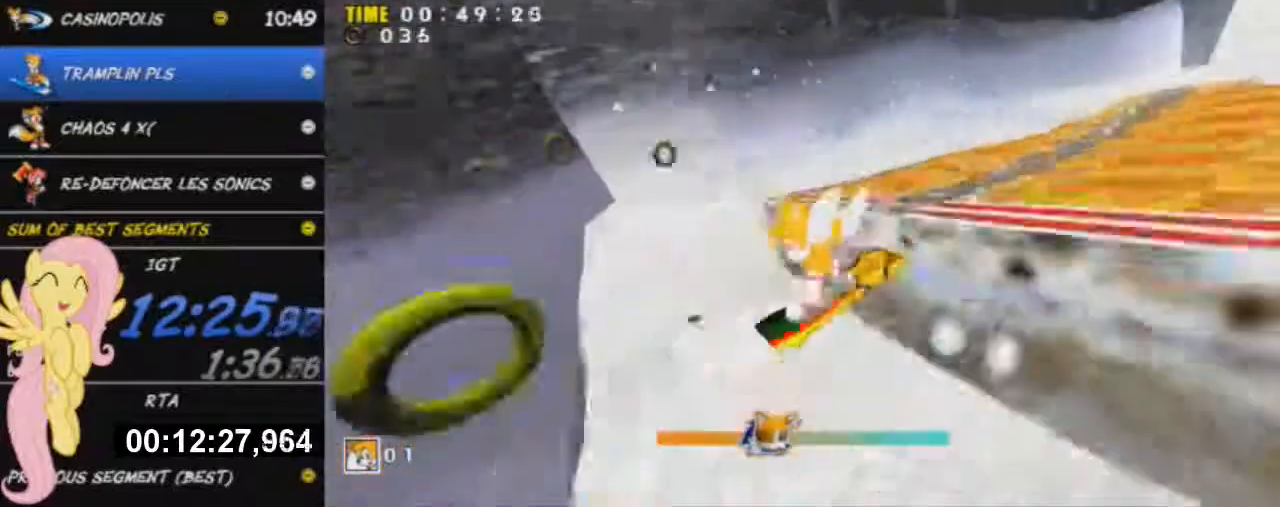
{"buttons": [], "left_stick": "center", "events": [[16, "A", "up"], [50, "L3", "up"], [100, "A", "down"], [200, "A", "up"], [250, "A", "down"], [267, "left_stick", "left"], [350, "A", "up"], [417, "left_stick", "center"]]}
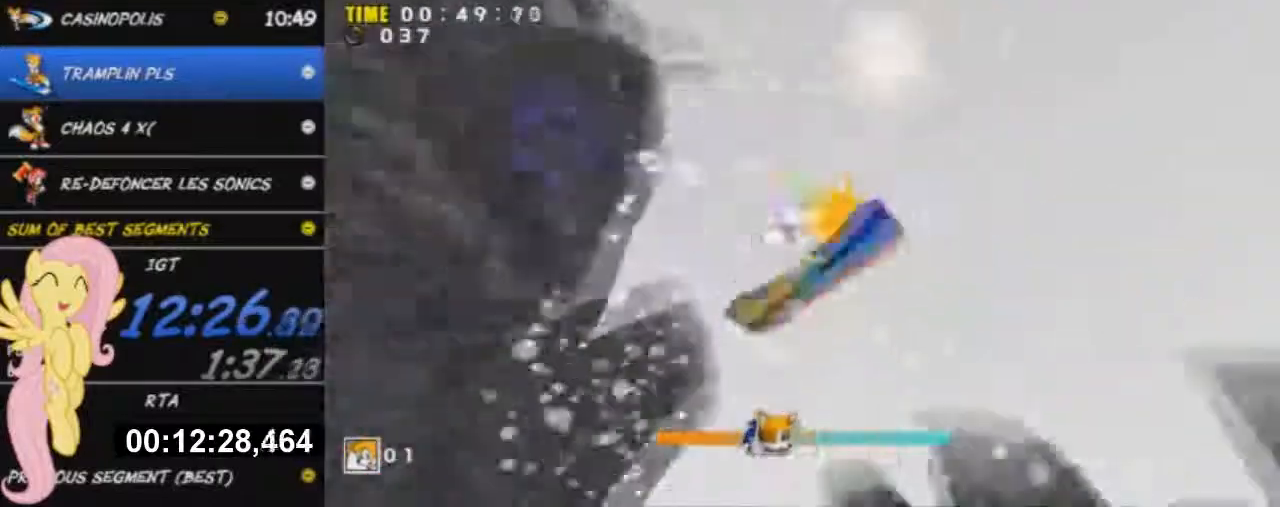
{"buttons": [], "left_stick": "left", "events": [[84, "left_stick", "left"]]}
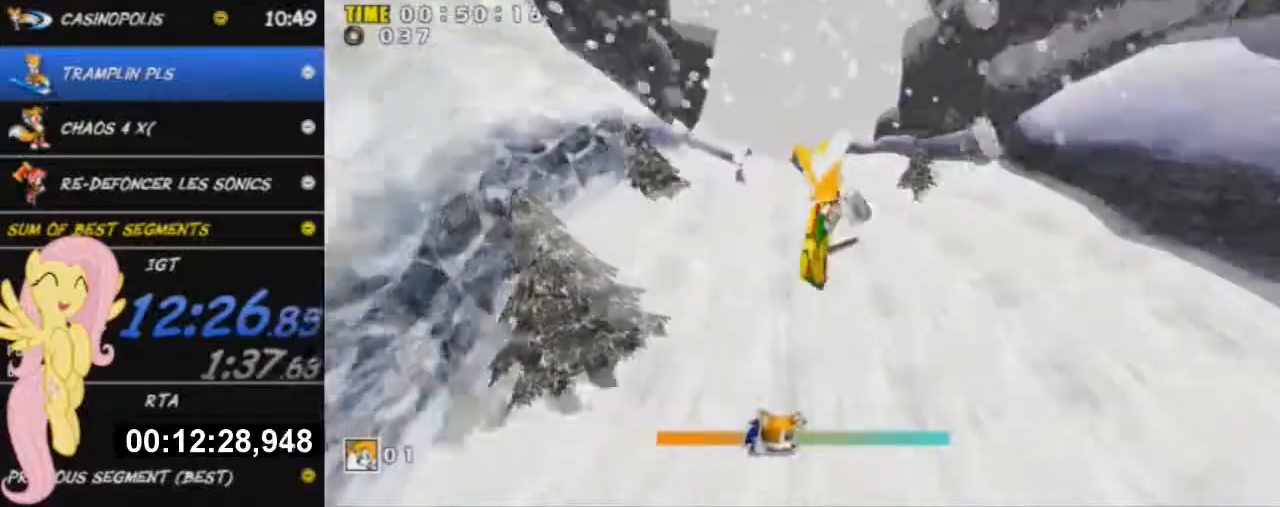
{"buttons": [], "left_stick": "left", "events": []}
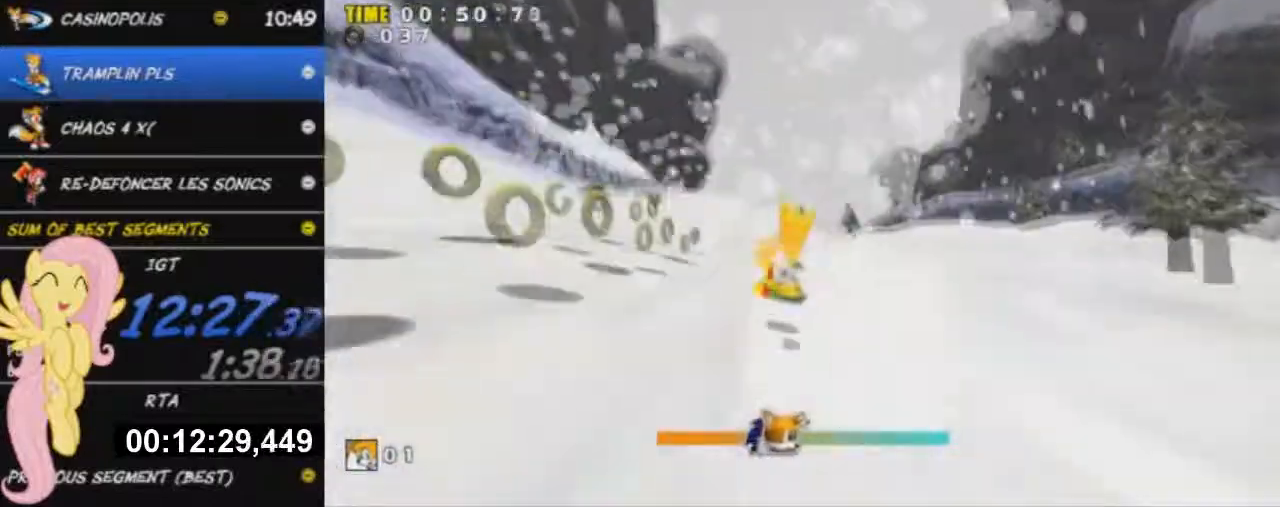
{"buttons": [], "left_stick": "up-left", "events": [[66, "left_stick", "up-left"]]}
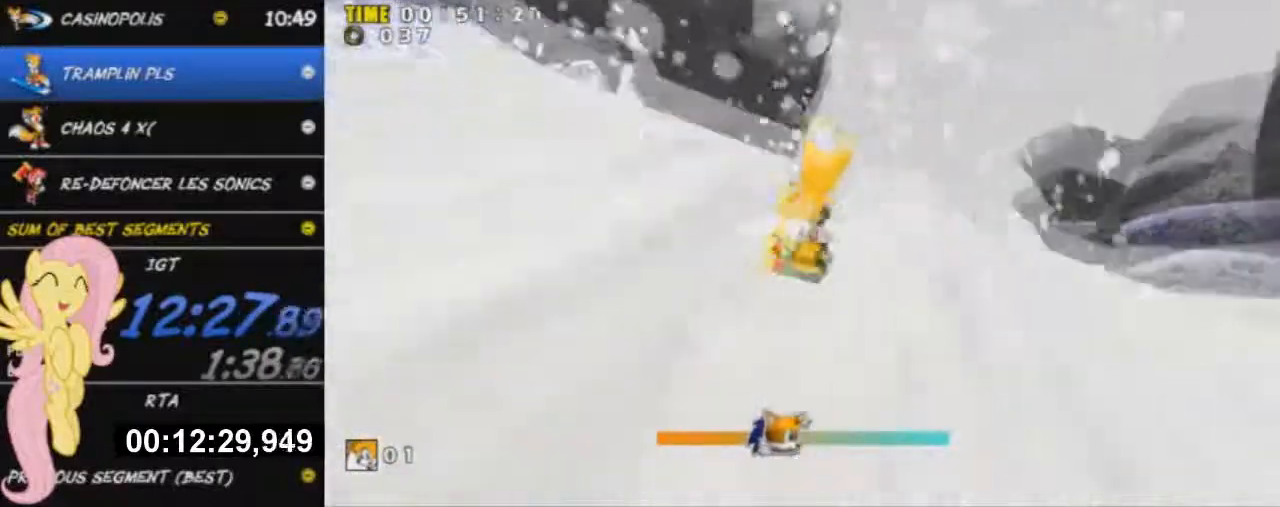
{"buttons": [], "left_stick": "up", "events": [[33, "left_stick", "up"]]}
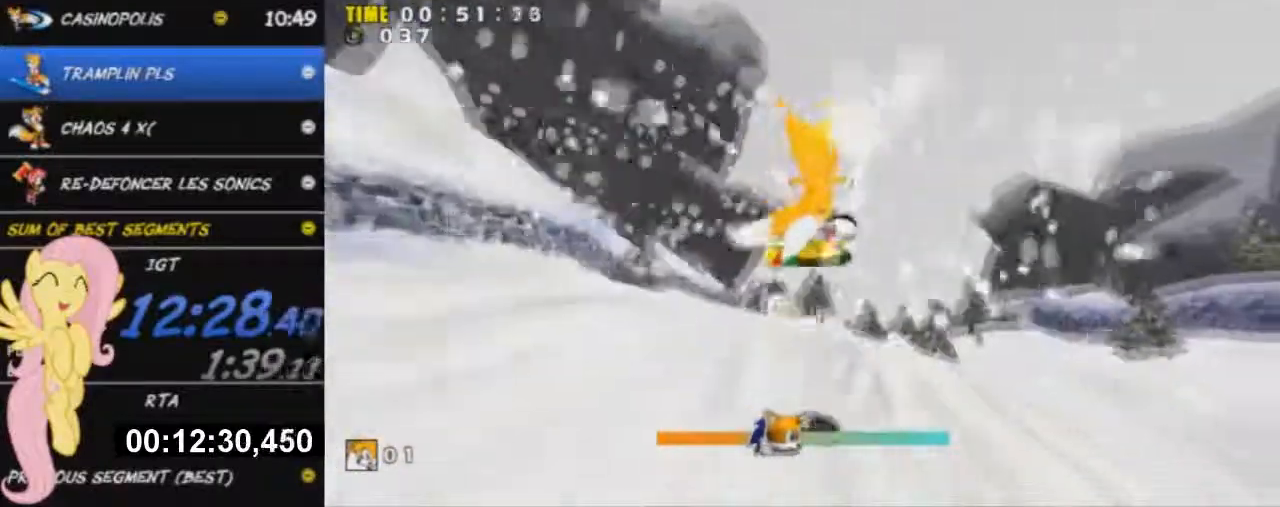
{"buttons": [], "left_stick": "up", "events": []}
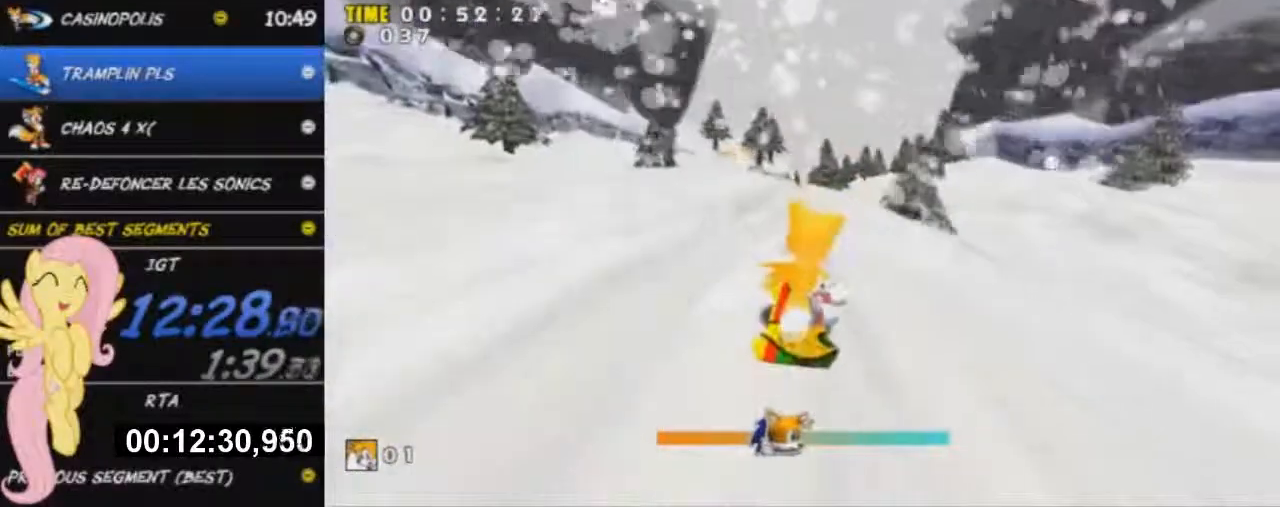
{"buttons": [], "left_stick": "up", "events": []}
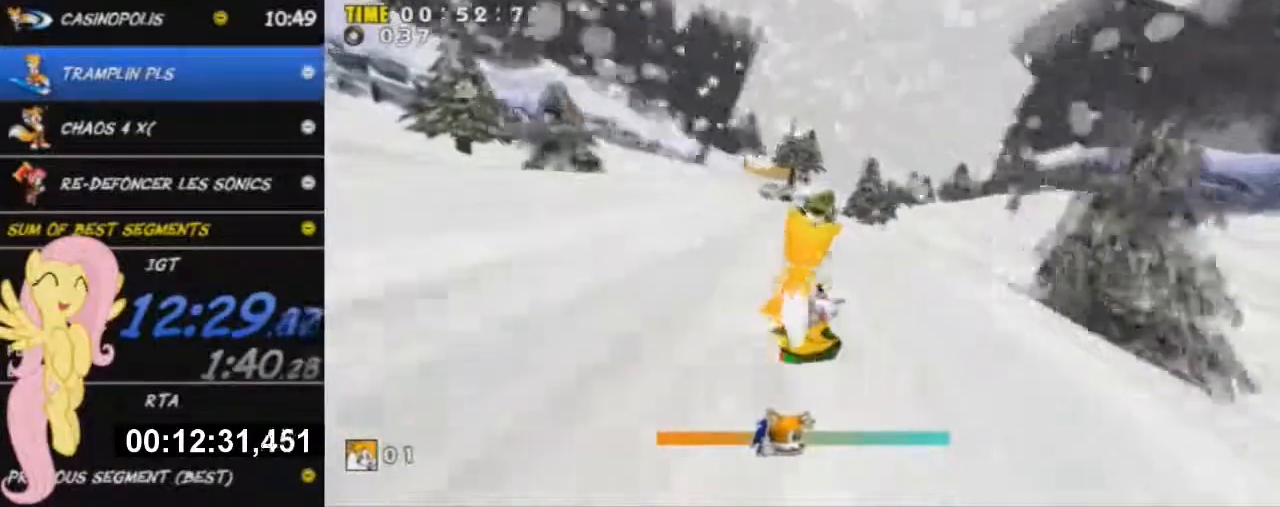
{"buttons": [], "left_stick": "up", "events": []}
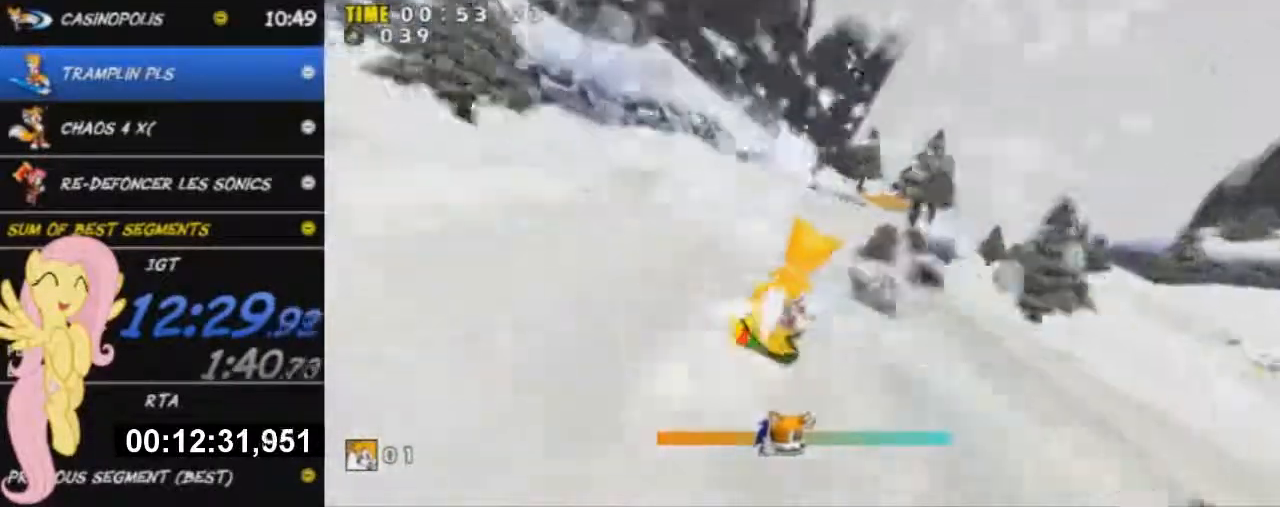
{"buttons": [], "left_stick": "up", "events": []}
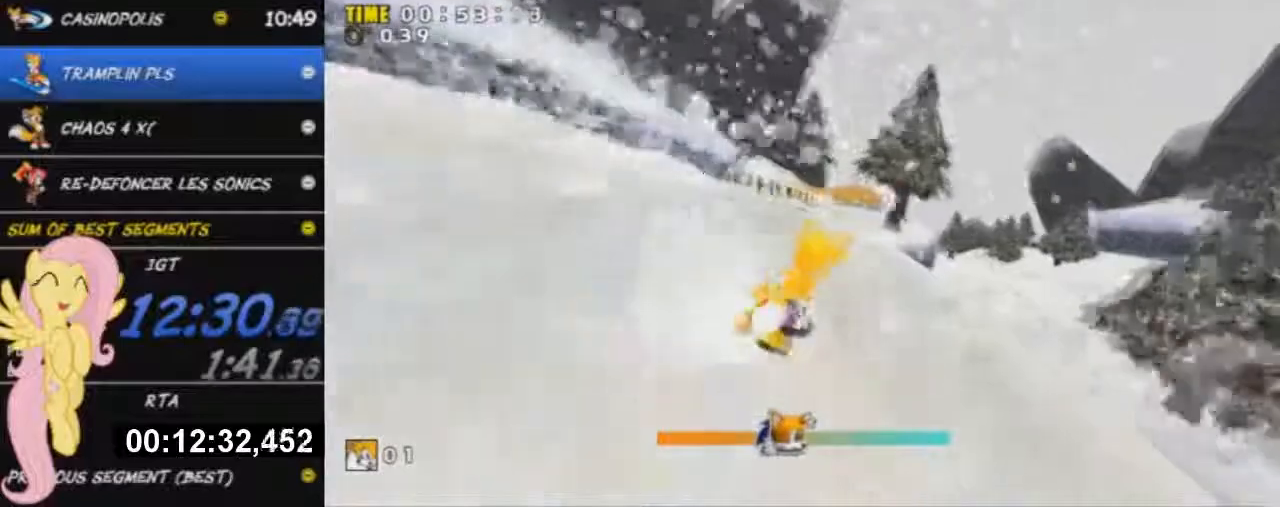
{"buttons": [], "left_stick": "up", "events": []}
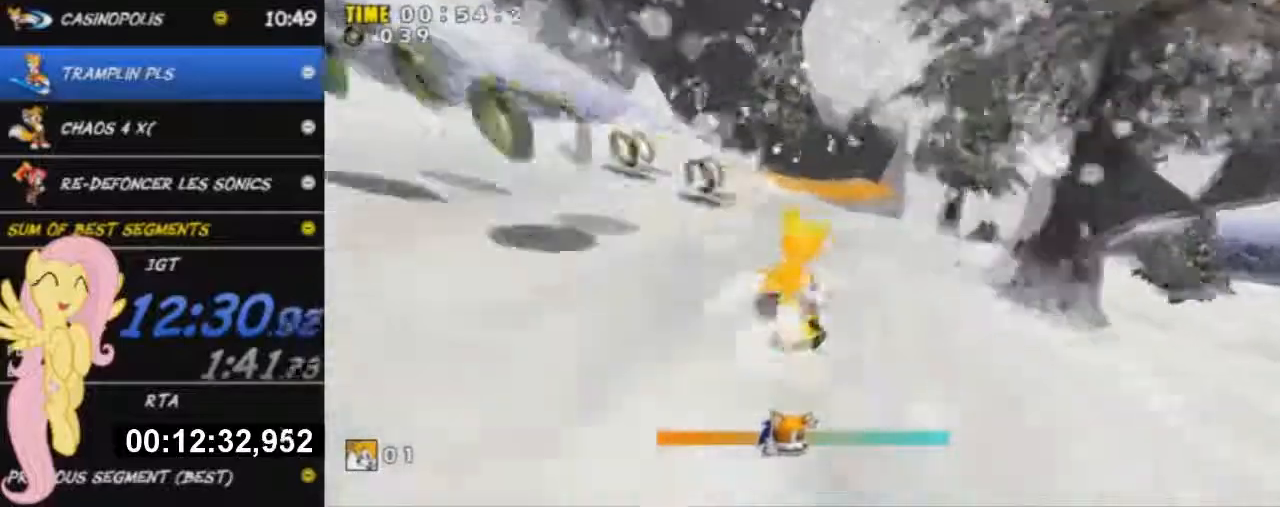
{"buttons": ["A"], "left_stick": "up", "events": [[384, "A", "down"]]}
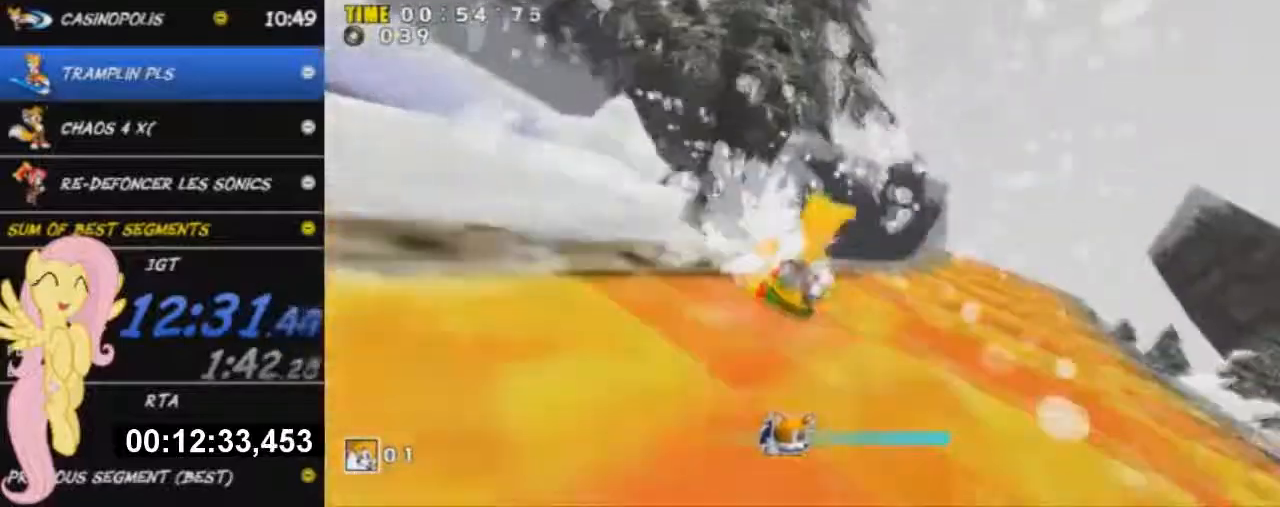
{"buttons": [], "left_stick": "up", "events": [[16, "A", "up"], [100, "A", "down"], [150, "A", "up"], [267, "A", "down"], [483, "A", "up"]]}
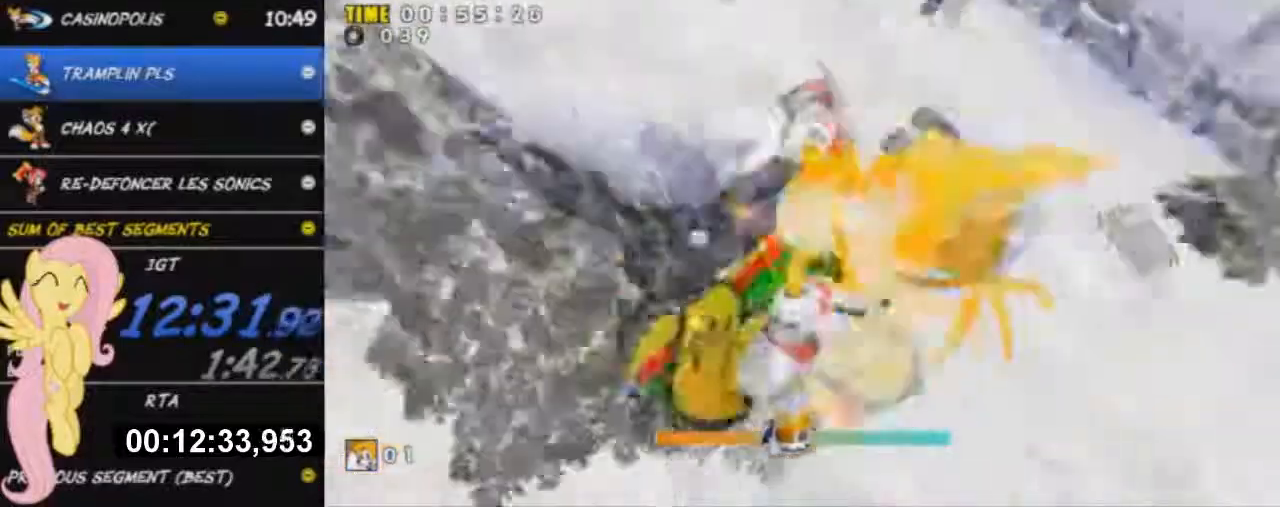
{"buttons": [], "left_stick": "up", "events": [[50, "A", "down"], [100, "A", "up"]]}
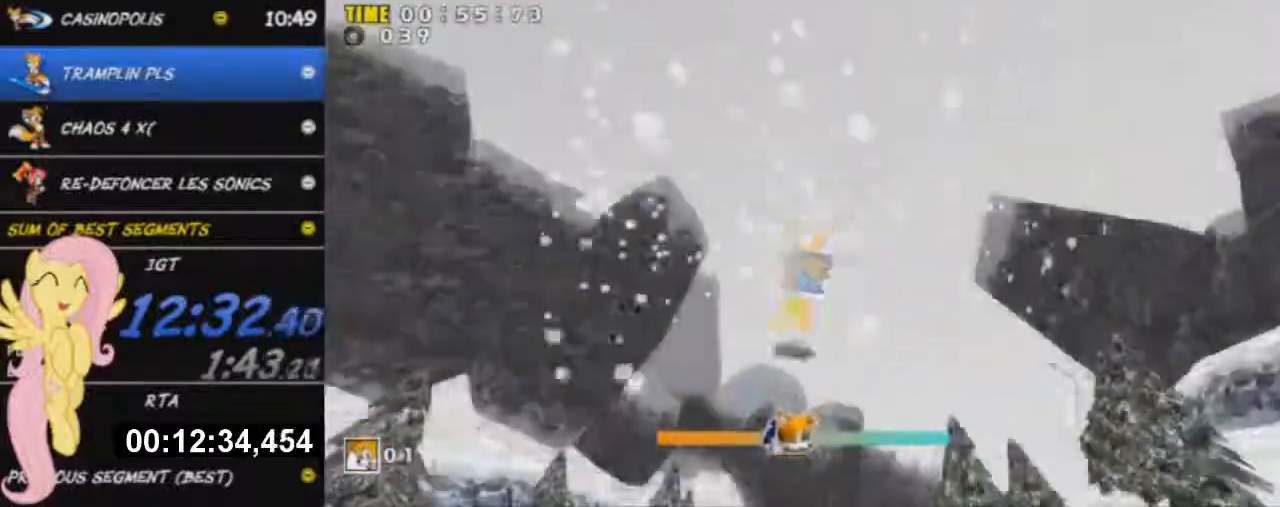
{"buttons": [], "left_stick": "up-right", "events": [[433, "left_stick", "up-right"]]}
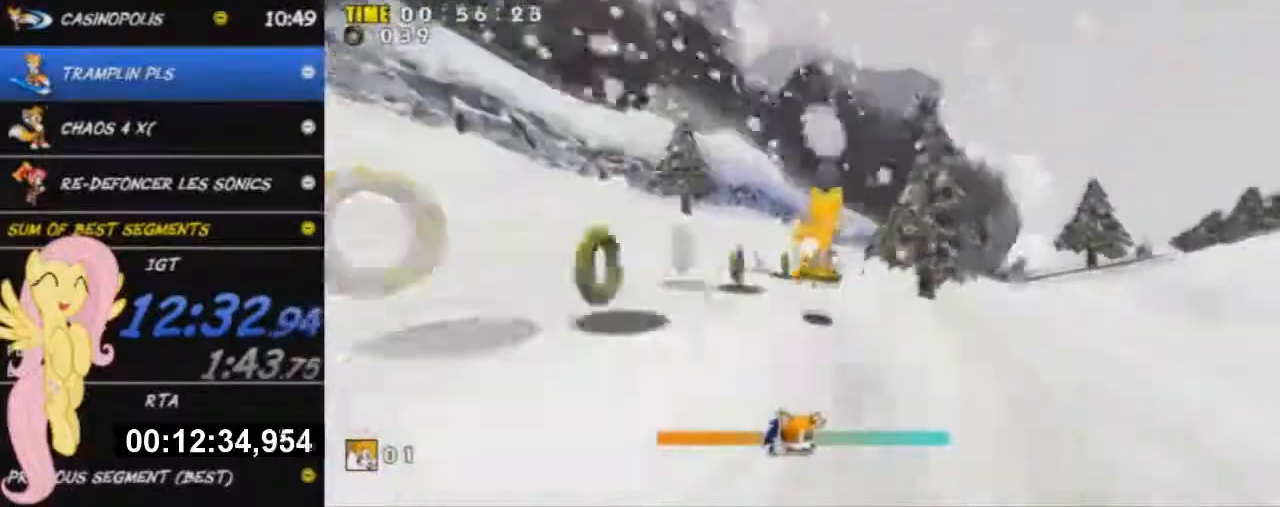
{"buttons": [], "left_stick": "up", "events": [[384, "left_stick", "up"]]}
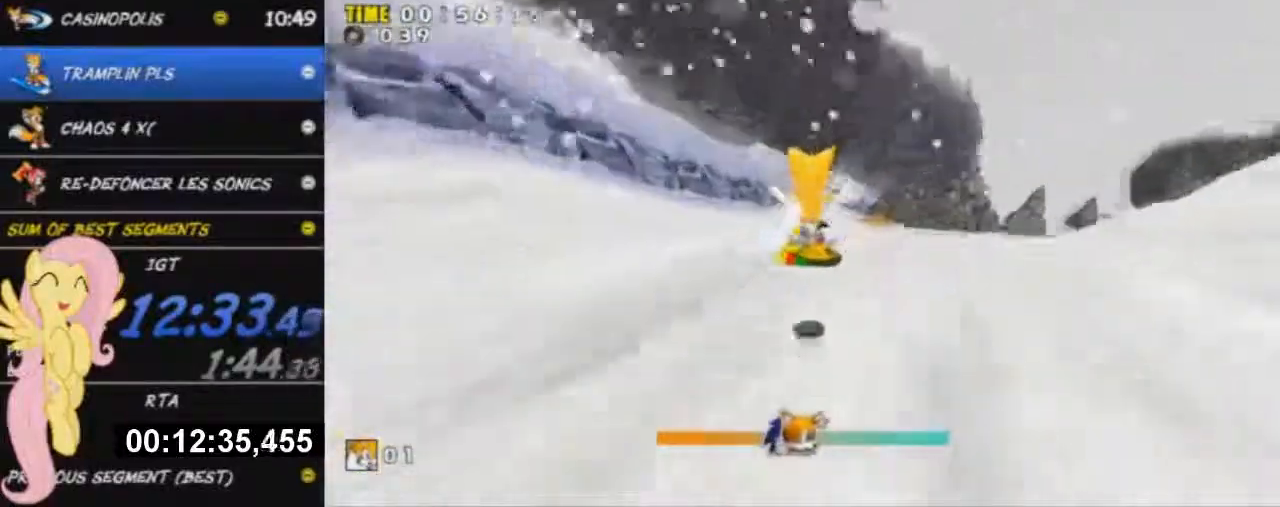
{"buttons": [], "left_stick": "up", "events": []}
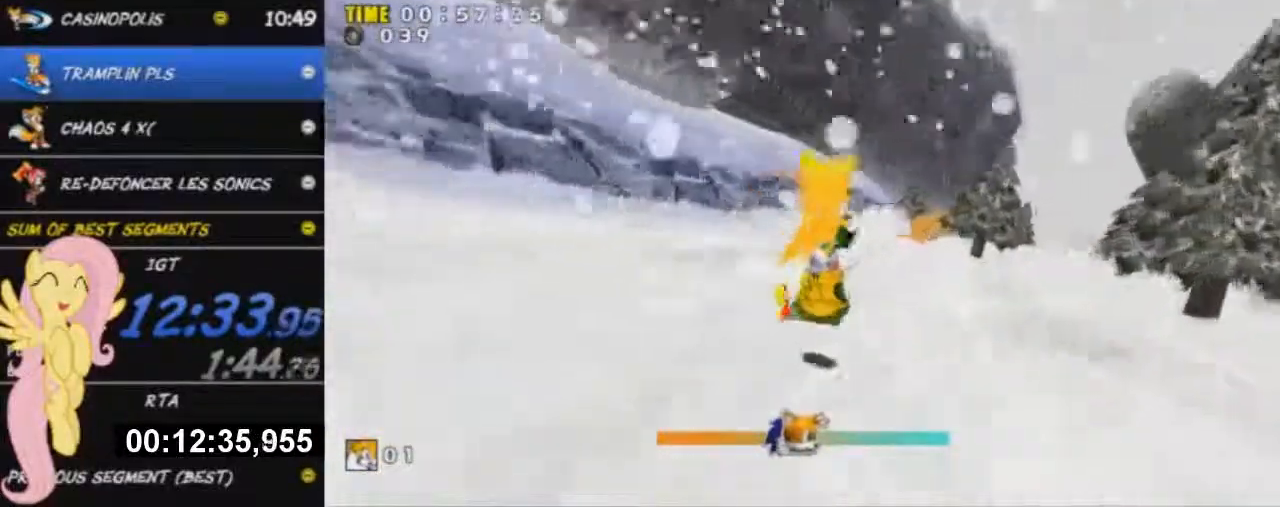
{"buttons": [], "left_stick": "up", "events": []}
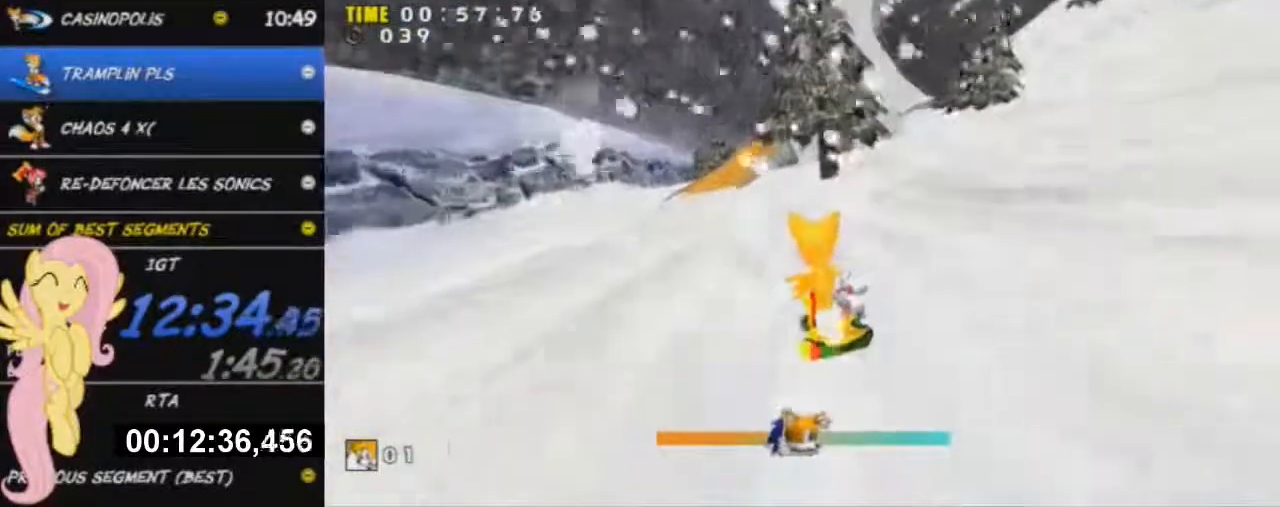
{"buttons": [], "left_stick": "up", "events": []}
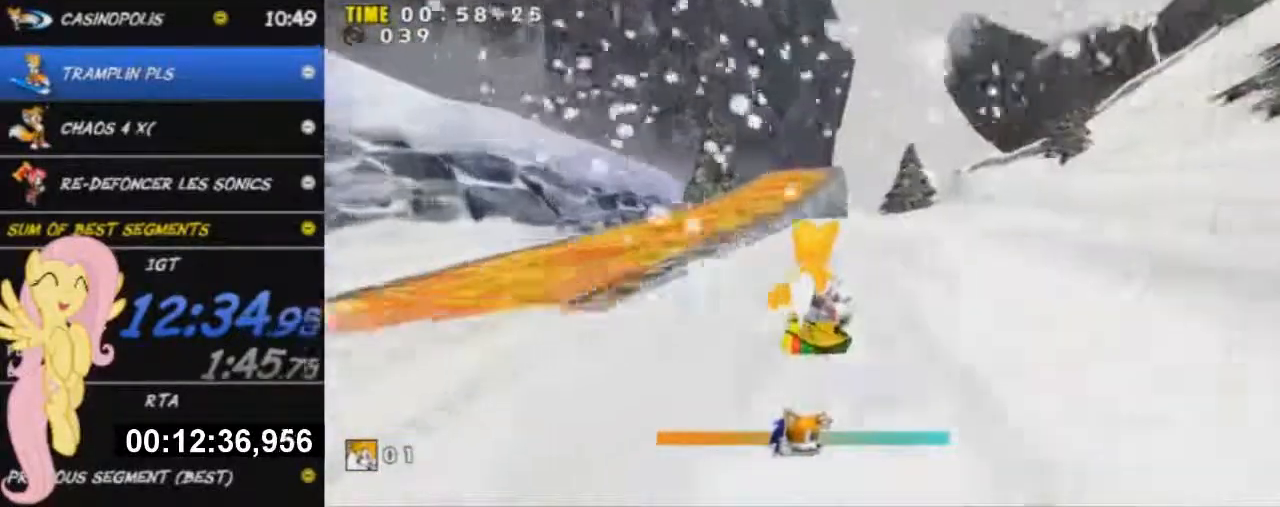
{"buttons": [], "left_stick": "up", "events": [[100, "A", "down"], [350, "A", "up"]]}
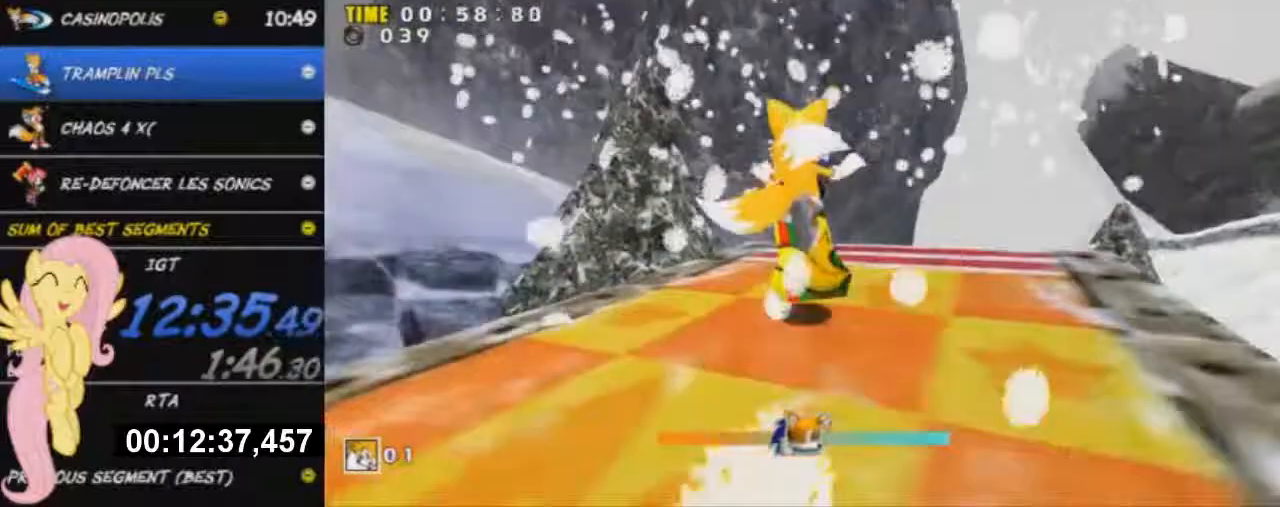
{"buttons": ["L3"], "left_stick": "up", "events": [[233, "A", "down"], [283, "L3", "down"], [483, "A", "up"]]}
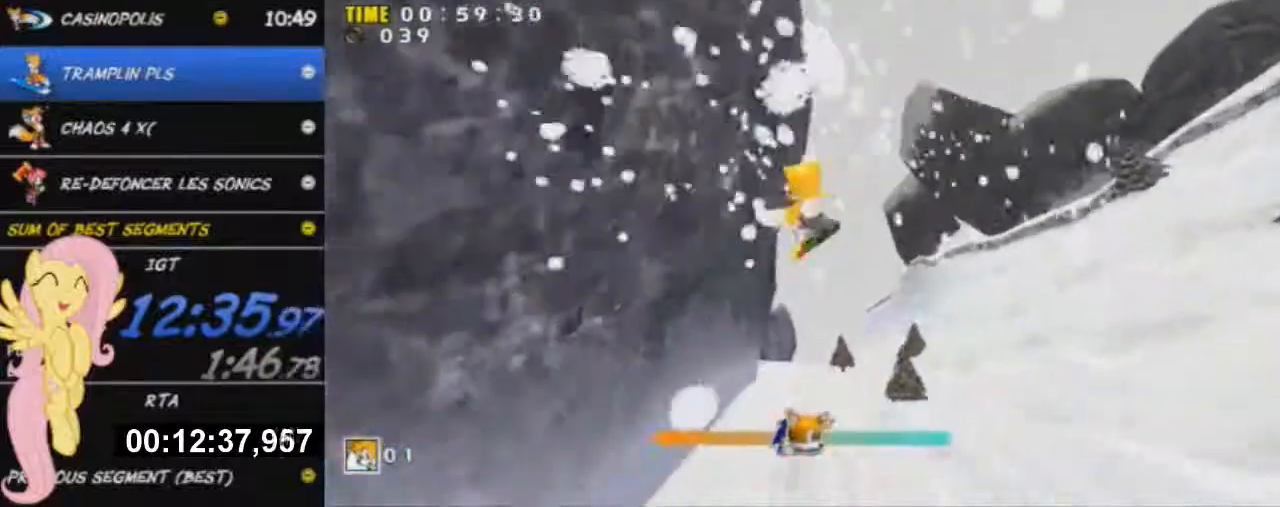
{"buttons": ["A"], "left_stick": "up-left", "events": [[33, "left_stick", "up-left"], [50, "A", "down"], [150, "A", "up"], [217, "A", "down"], [250, "A", "up"], [350, "A", "down"], [417, "A", "up"], [484, "A", "down"], [484, "L3", "up"]]}
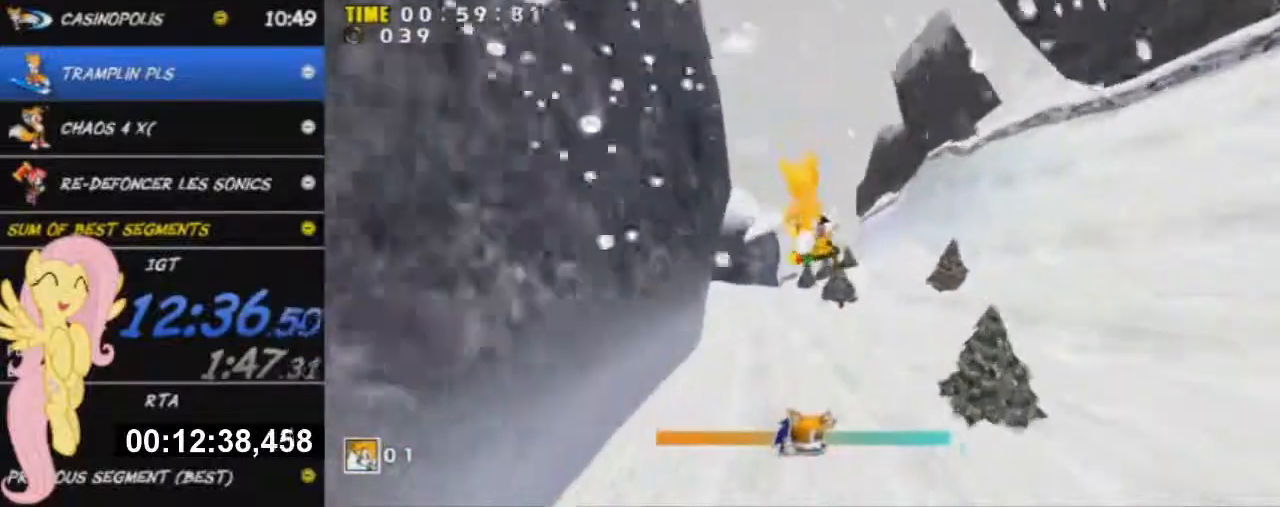
{"buttons": [], "left_stick": "up-left", "events": [[50, "A", "up"], [133, "A", "down"], [183, "A", "up"], [250, "A", "down"], [317, "A", "up"], [417, "A", "down"], [483, "A", "up"]]}
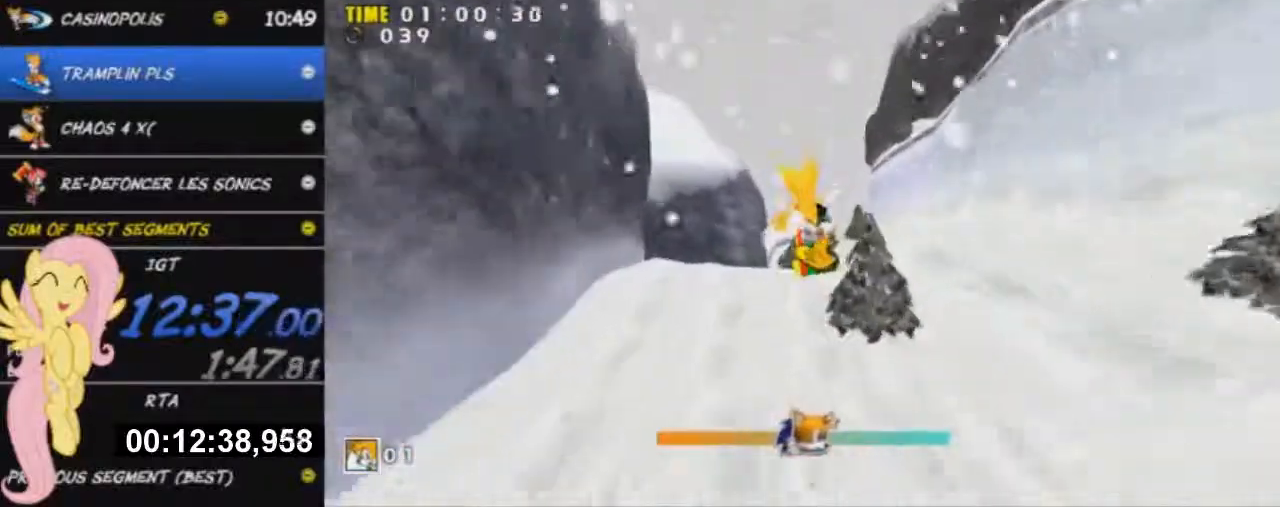
{"buttons": ["A"], "left_stick": "up-left", "events": [[50, "A", "down"]]}
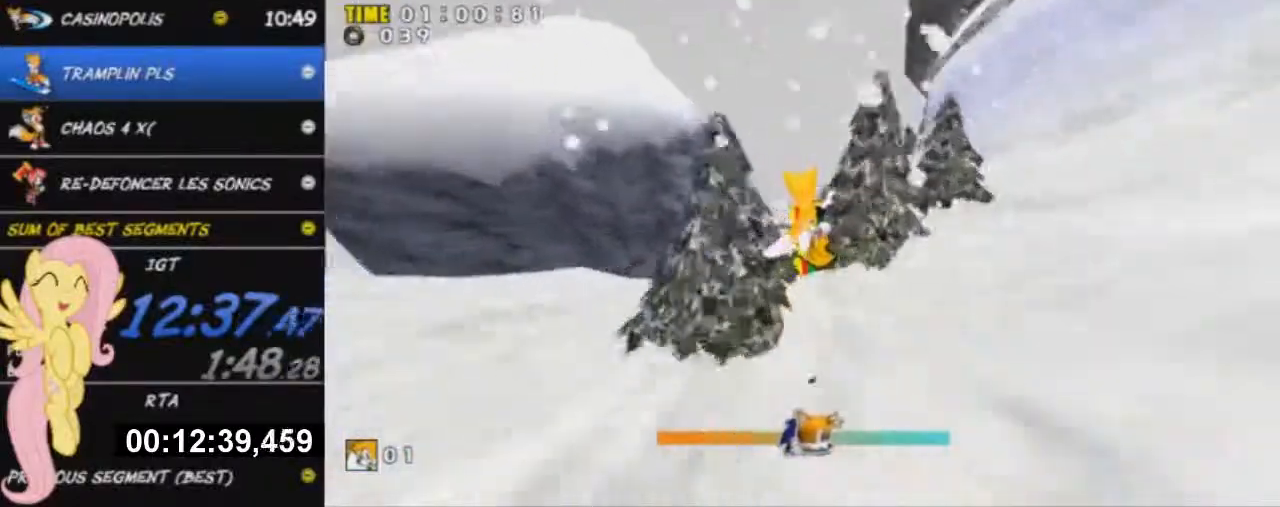
{"buttons": [], "left_stick": "center", "events": [[233, "A", "up"], [300, "left_stick", "center"]]}
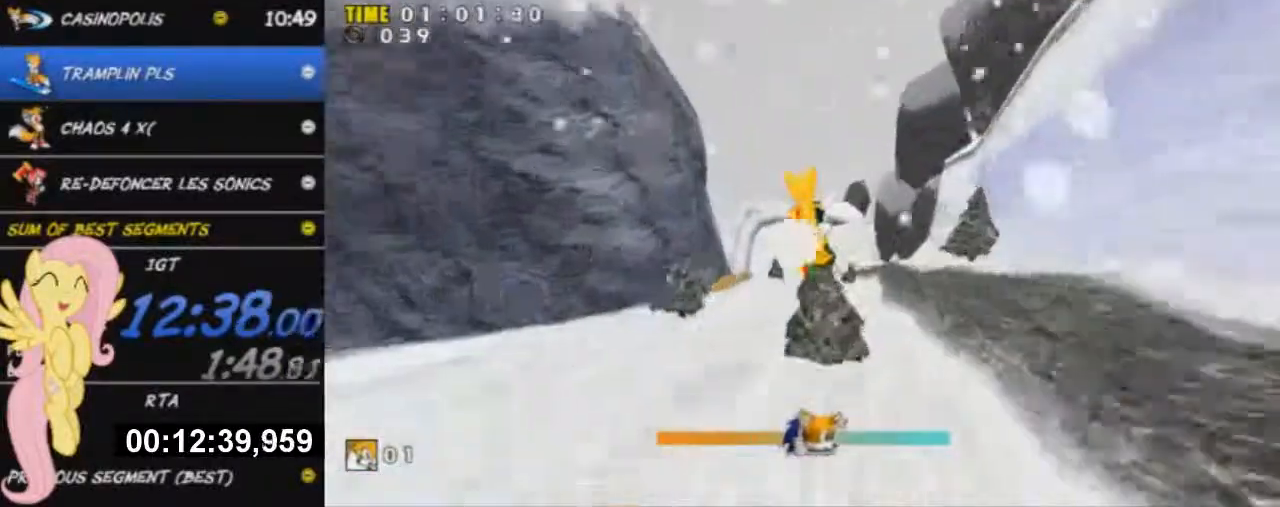
{"buttons": [], "left_stick": "center", "events": []}
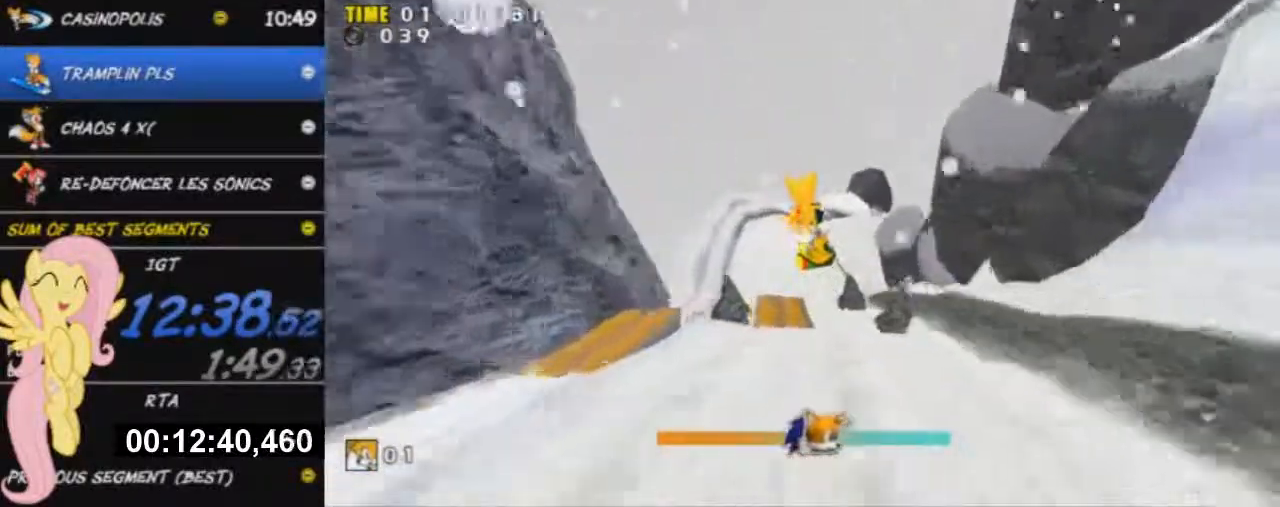
{"buttons": [], "left_stick": "center", "events": []}
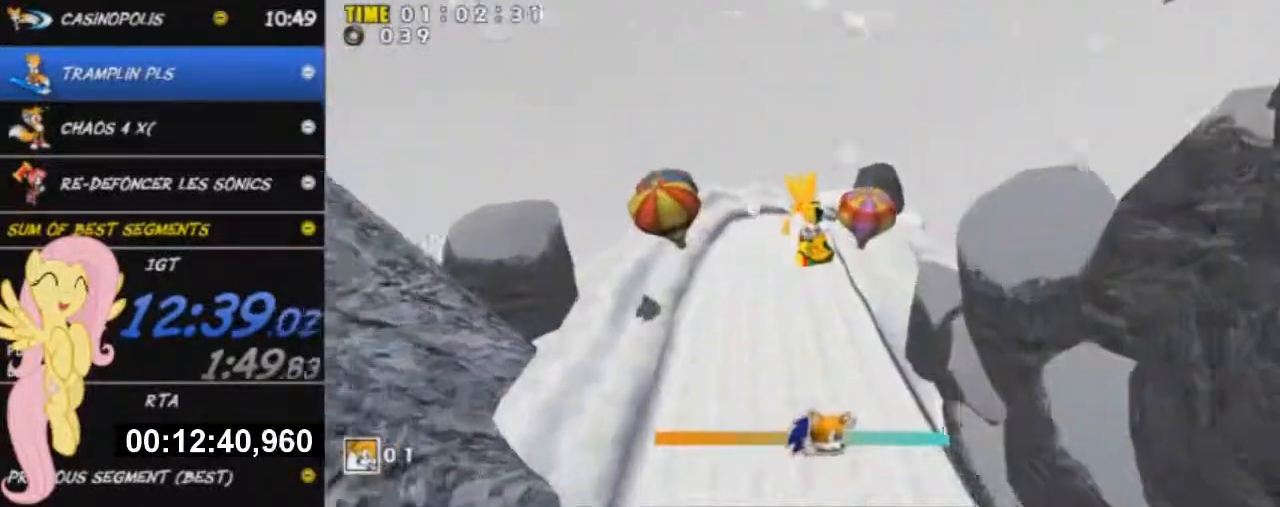
{"buttons": [], "left_stick": "center", "events": []}